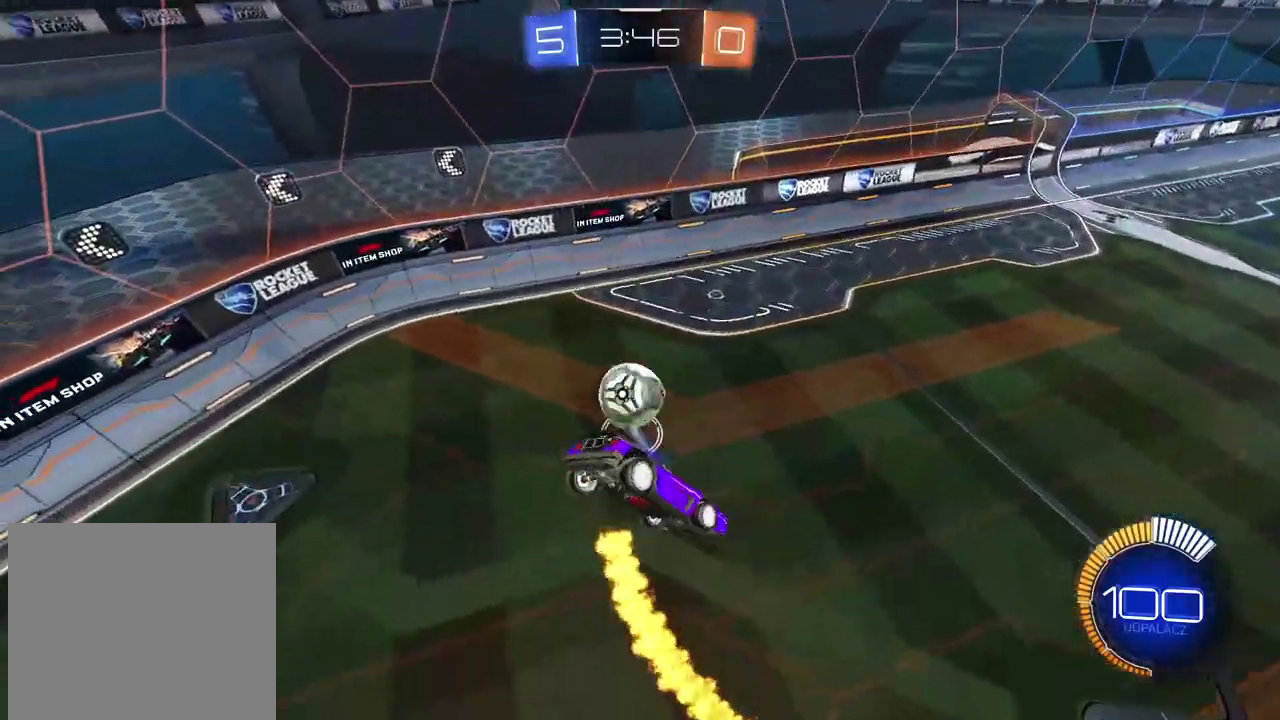
Gameplay with a controller (PlayStation layout); each line is a JSON object with the inputs held at the frame after it. "events" lists button and stick changes between this image and that frame as [ms after this image, input, new state], when the widget could be followed in between. Not read: R2.
{"buttons": ["CIRCLE"], "left_stick": "down-right", "right_stick": "center", "events": [[283, "left_stick", "down-right"], [500, "CIRCLE", "down"]]}
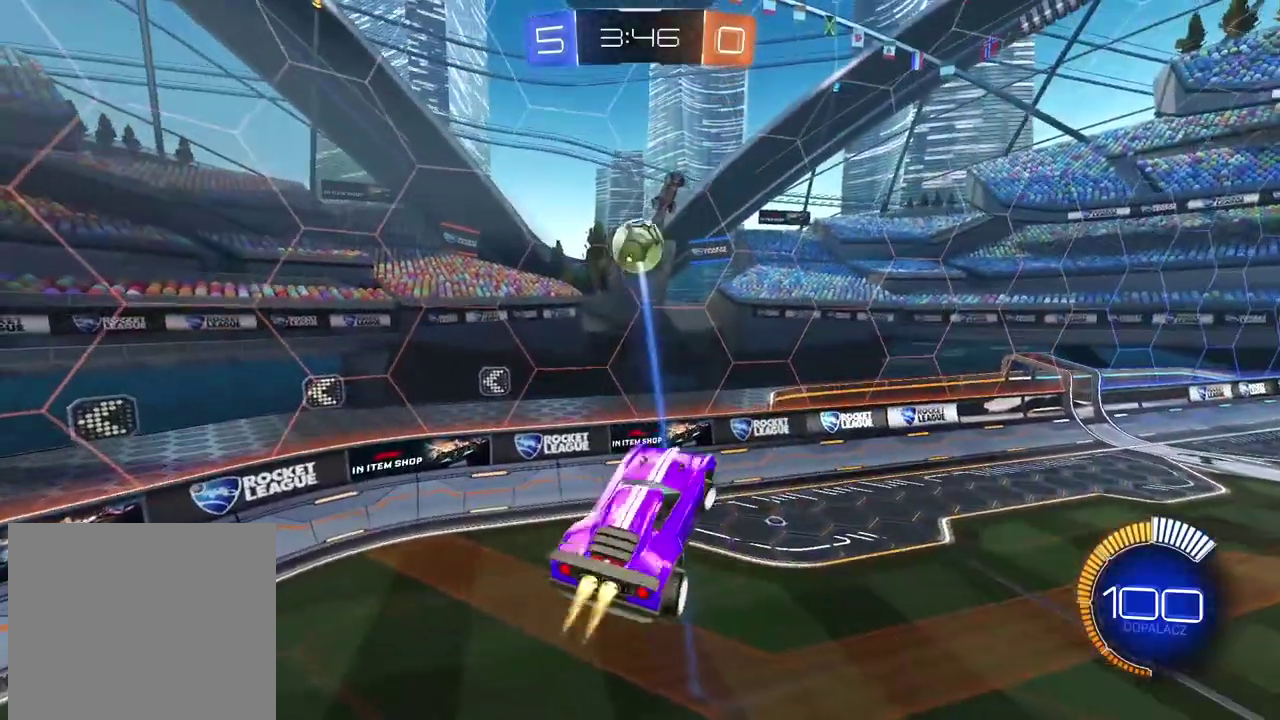
{"buttons": ["CIRCLE", "L2"], "left_stick": "center", "right_stick": "center", "events": [[33, "left_stick", "down"], [117, "L2", "down"], [167, "left_stick", "center"]]}
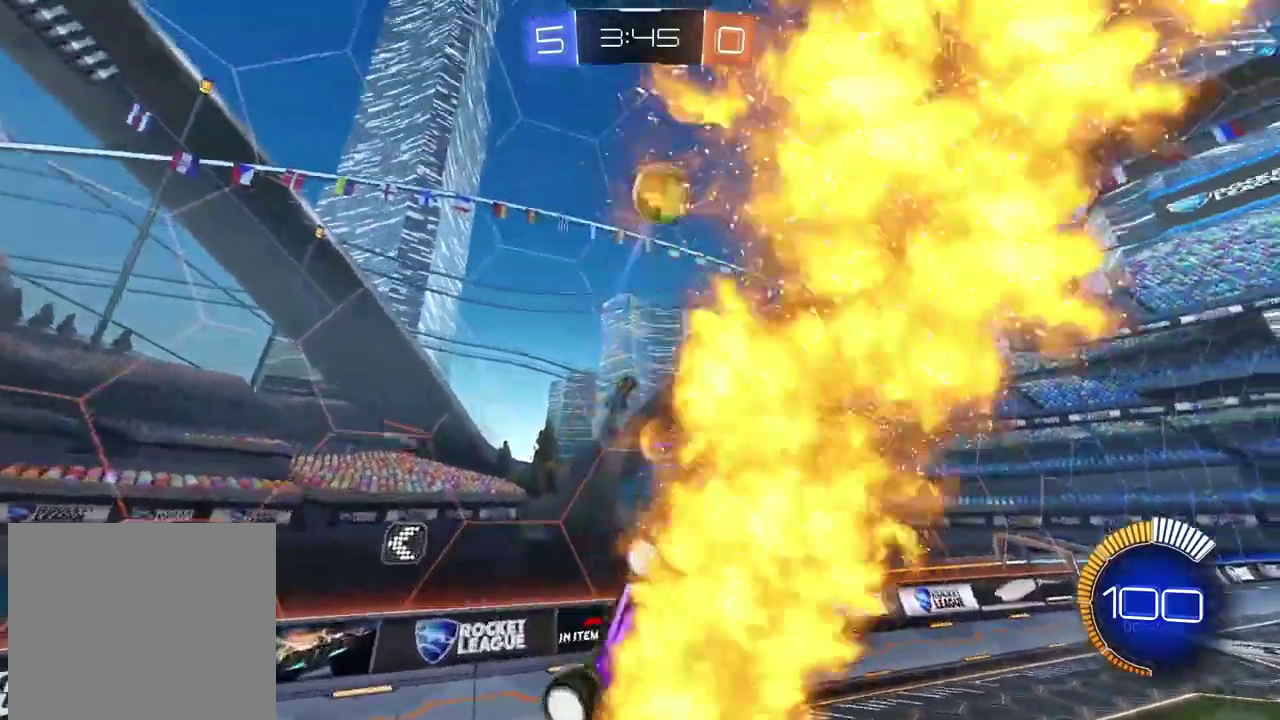
{"buttons": ["CIRCLE", "L2"], "left_stick": "center", "right_stick": "center", "events": [[67, "left_stick", "up-left"], [150, "left_stick", "up"], [250, "left_stick", "up-right"], [317, "left_stick", "center"]]}
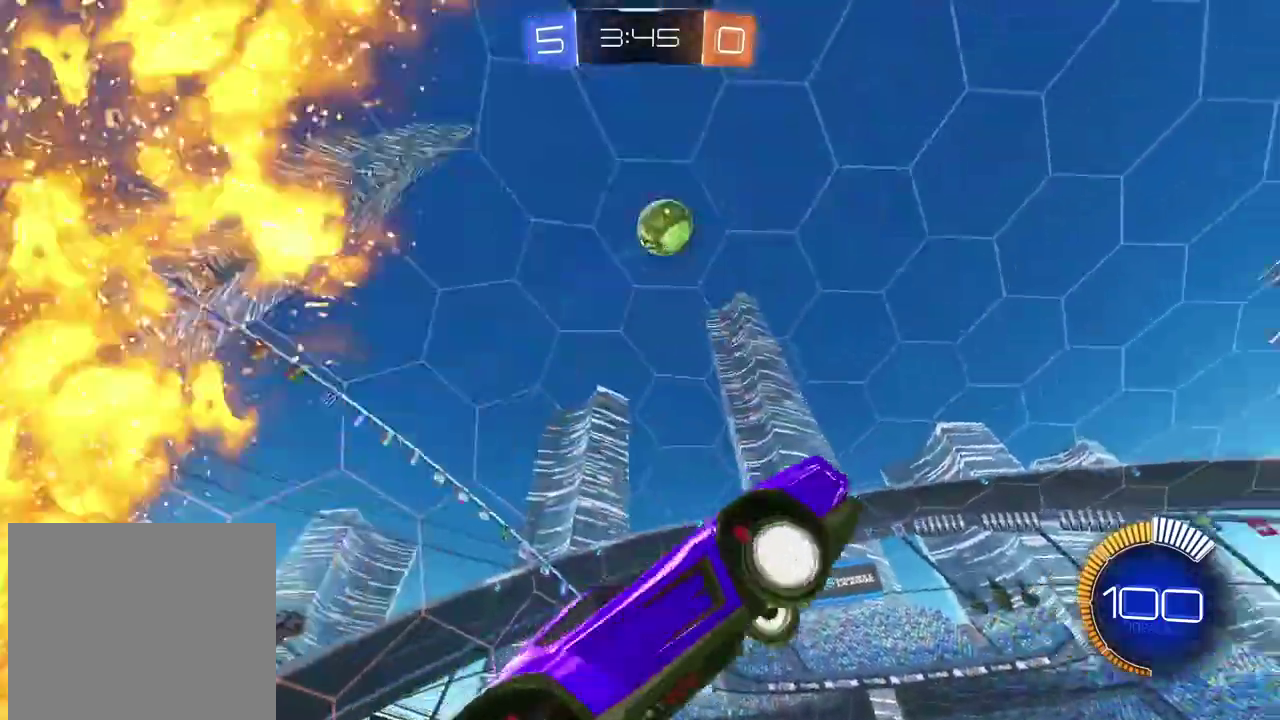
{"buttons": ["L2"], "left_stick": "up-right", "right_stick": "center", "events": [[417, "left_stick", "up-right"], [467, "CIRCLE", "up"]]}
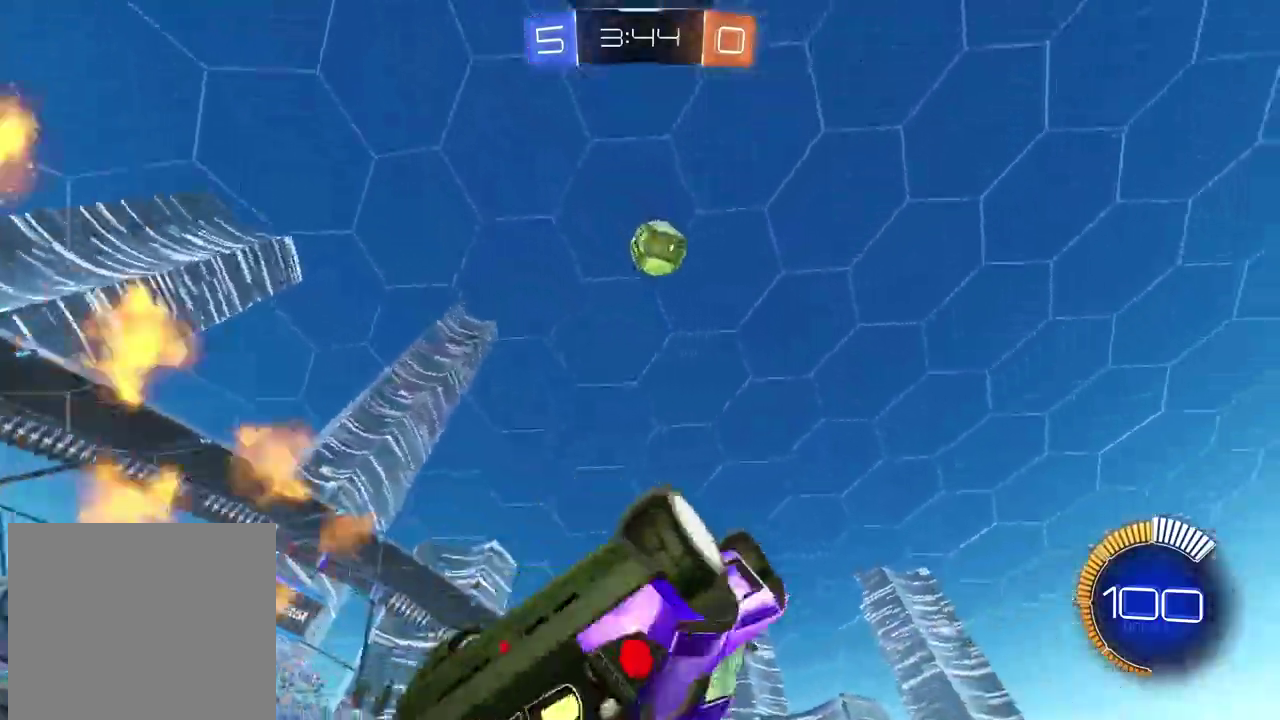
{"buttons": ["CIRCLE", "L2"], "left_stick": "down", "right_stick": "center", "events": [[267, "CIRCLE", "down"], [283, "left_stick", "center"], [350, "left_stick", "down"]]}
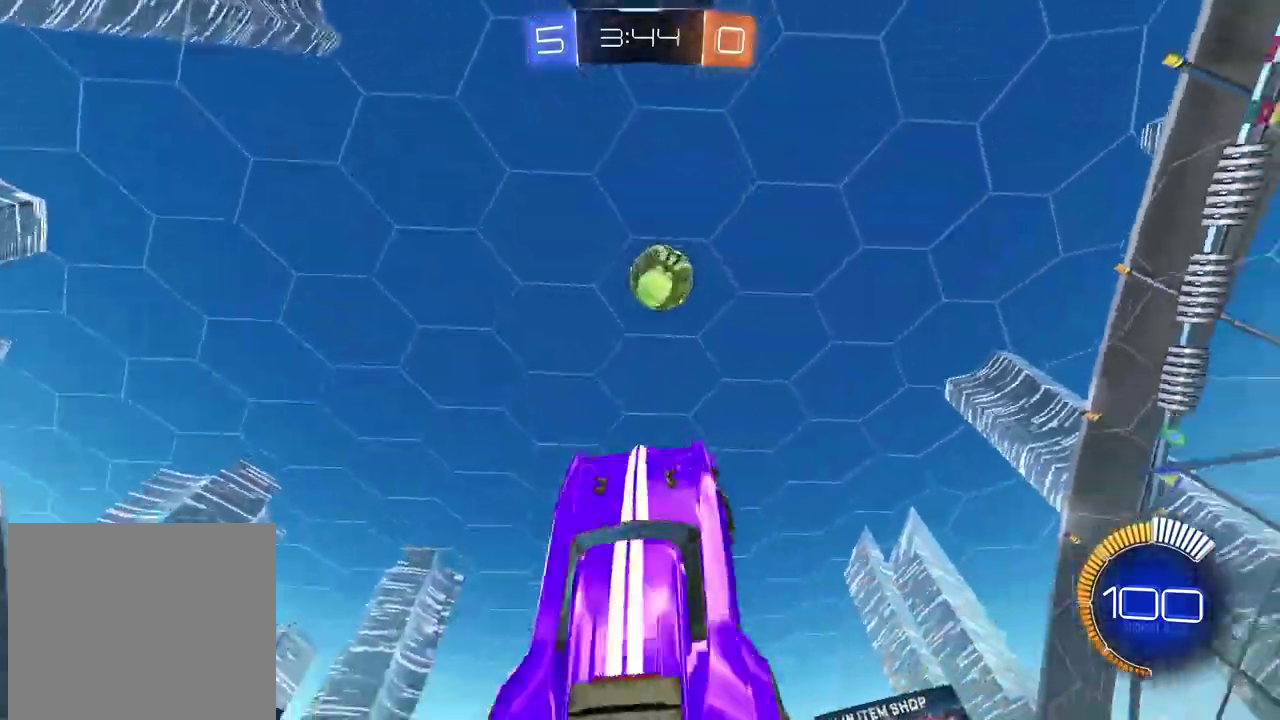
{"buttons": ["L2"], "left_stick": "right", "right_stick": "center", "events": [[17, "left_stick", "down-left"], [83, "left_stick", "center"], [433, "CIRCLE", "up"], [450, "left_stick", "right"]]}
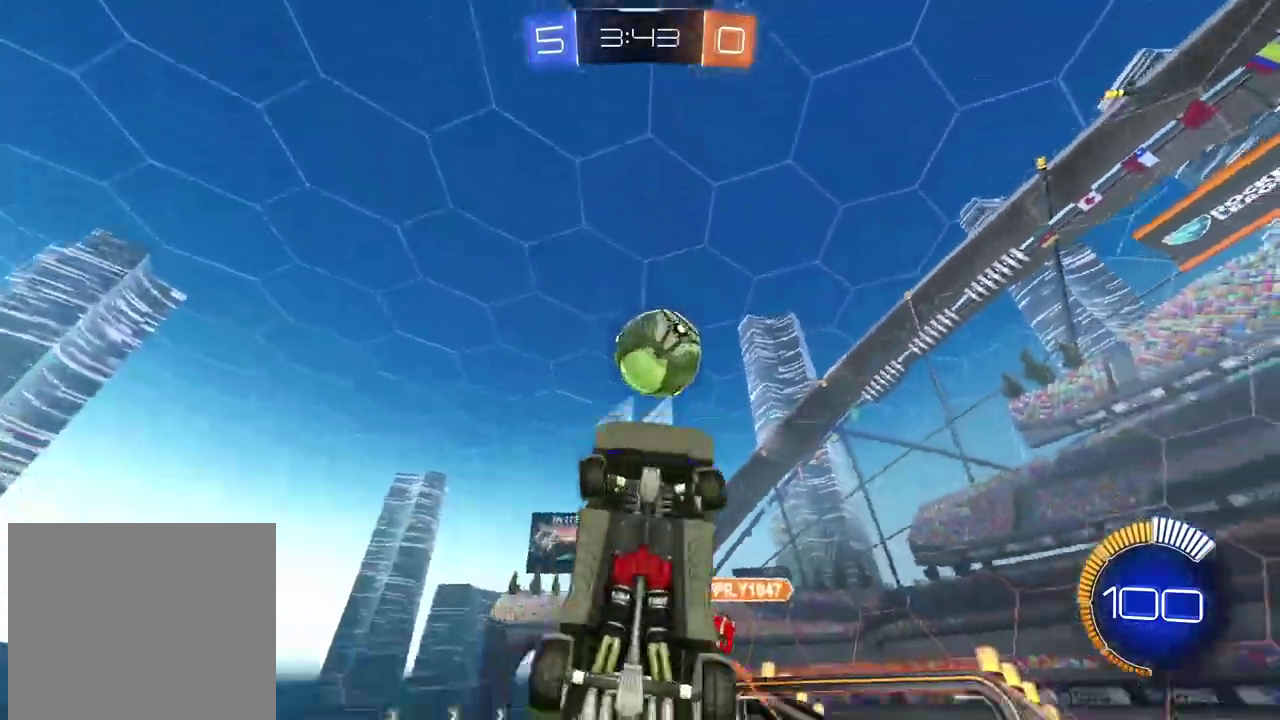
{"buttons": [], "left_stick": "center", "right_stick": "center", "events": [[167, "left_stick", "center"], [283, "L2", "up"]]}
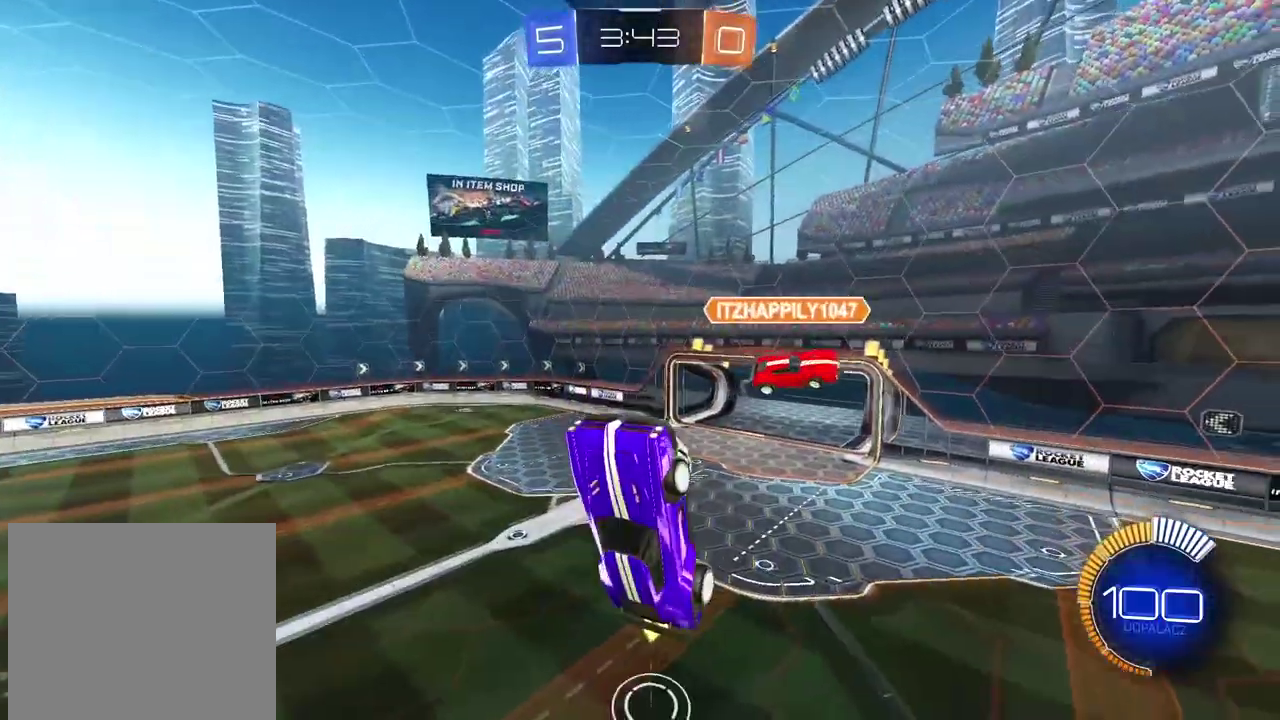
{"buttons": ["L2"], "left_stick": "down", "right_stick": "center", "events": [[117, "left_stick", "right"], [167, "left_stick", "down-right"], [217, "L2", "down"], [467, "left_stick", "down"]]}
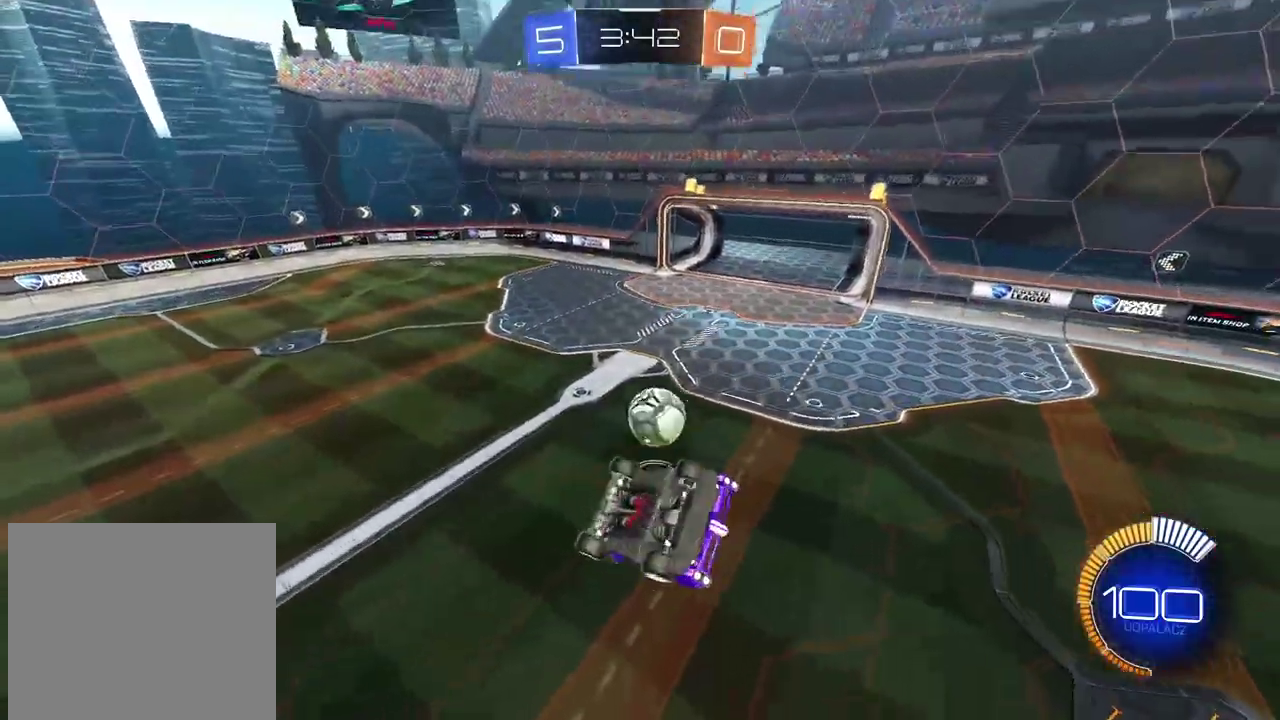
{"buttons": ["CIRCLE", "L2"], "left_stick": "down-left", "right_stick": "center", "events": [[150, "CIRCLE", "down"], [383, "left_stick", "center"], [483, "left_stick", "down-left"]]}
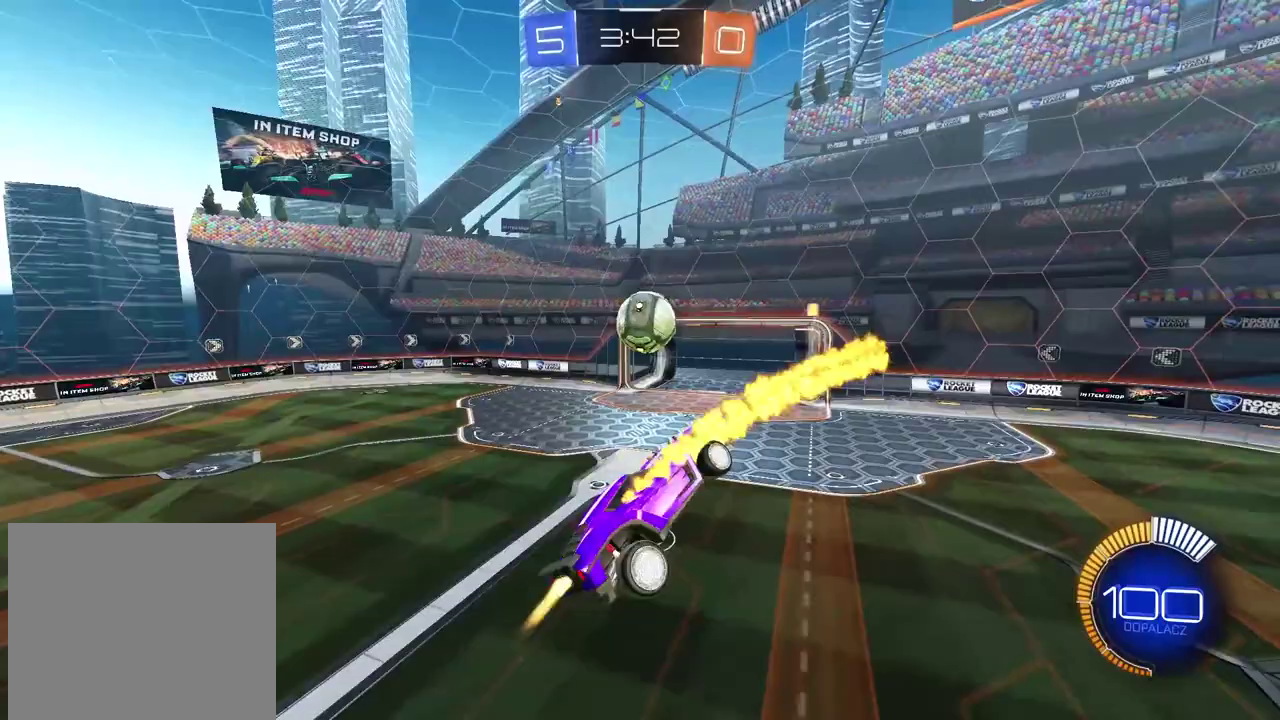
{"buttons": ["CIRCLE", "L2"], "left_stick": "down-right", "right_stick": "center", "events": [[250, "left_stick", "center"], [317, "left_stick", "up-right"], [500, "left_stick", "down-right"]]}
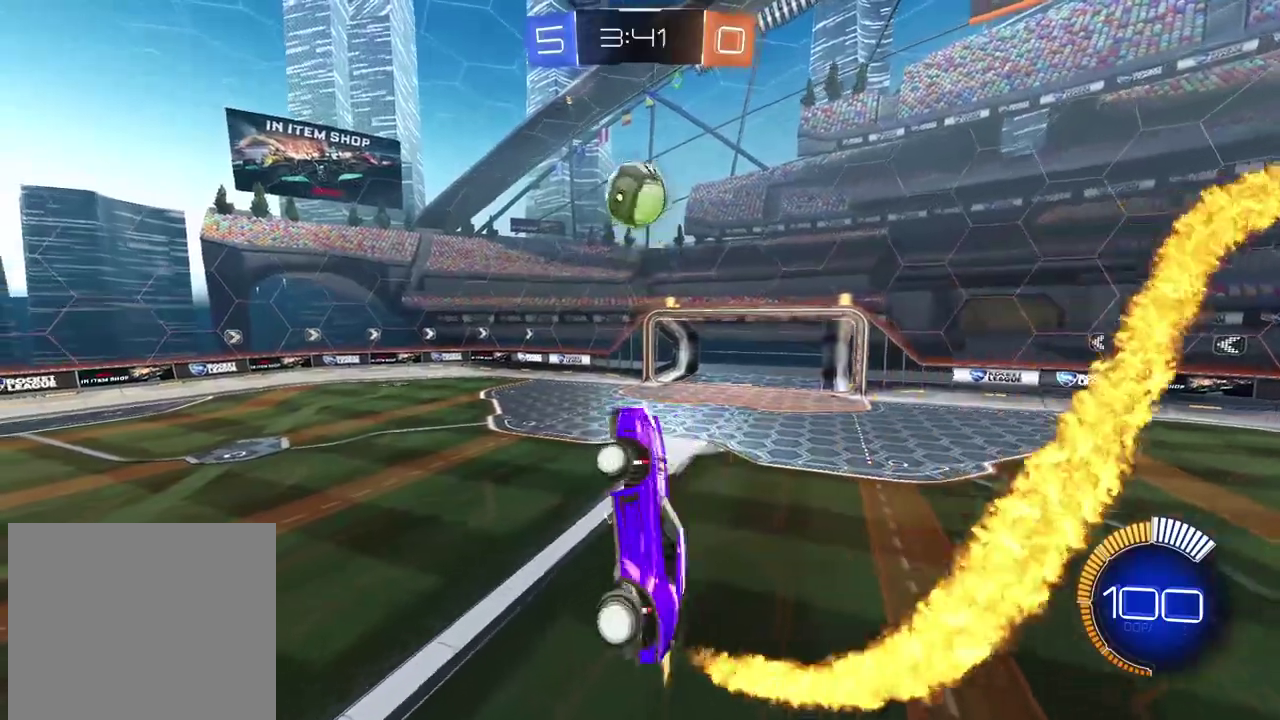
{"buttons": ["L2"], "left_stick": "down", "right_stick": "center", "events": [[67, "left_stick", "down"], [217, "left_stick", "up-right"], [267, "left_stick", "center"], [300, "CIRCLE", "up"], [400, "left_stick", "down"]]}
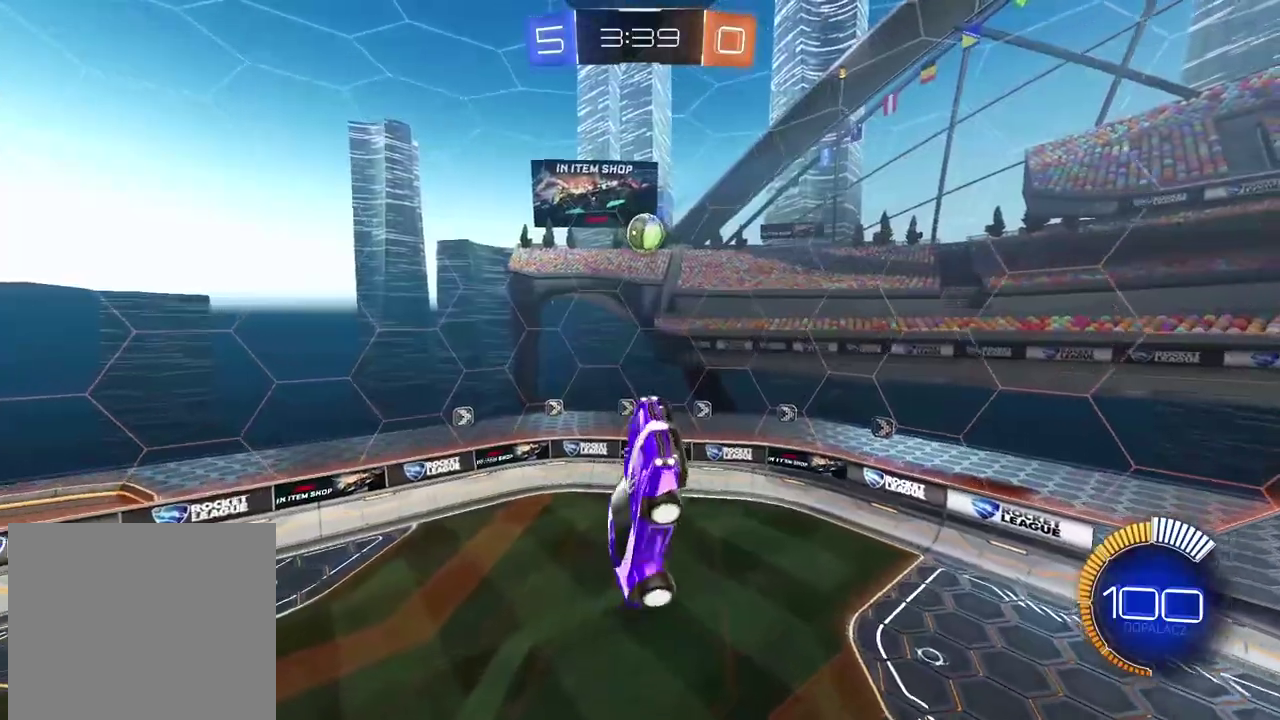
{"buttons": ["CIRCLE"], "left_stick": "center", "right_stick": "center", "events": [[33, "left_stick", "center"], [67, "L2", "up"], [100, "CIRCLE", "down"], [267, "left_stick", "up-right"], [417, "CIRCLE", "up"], [417, "left_stick", "center"], [483, "CIRCLE", "down"]]}
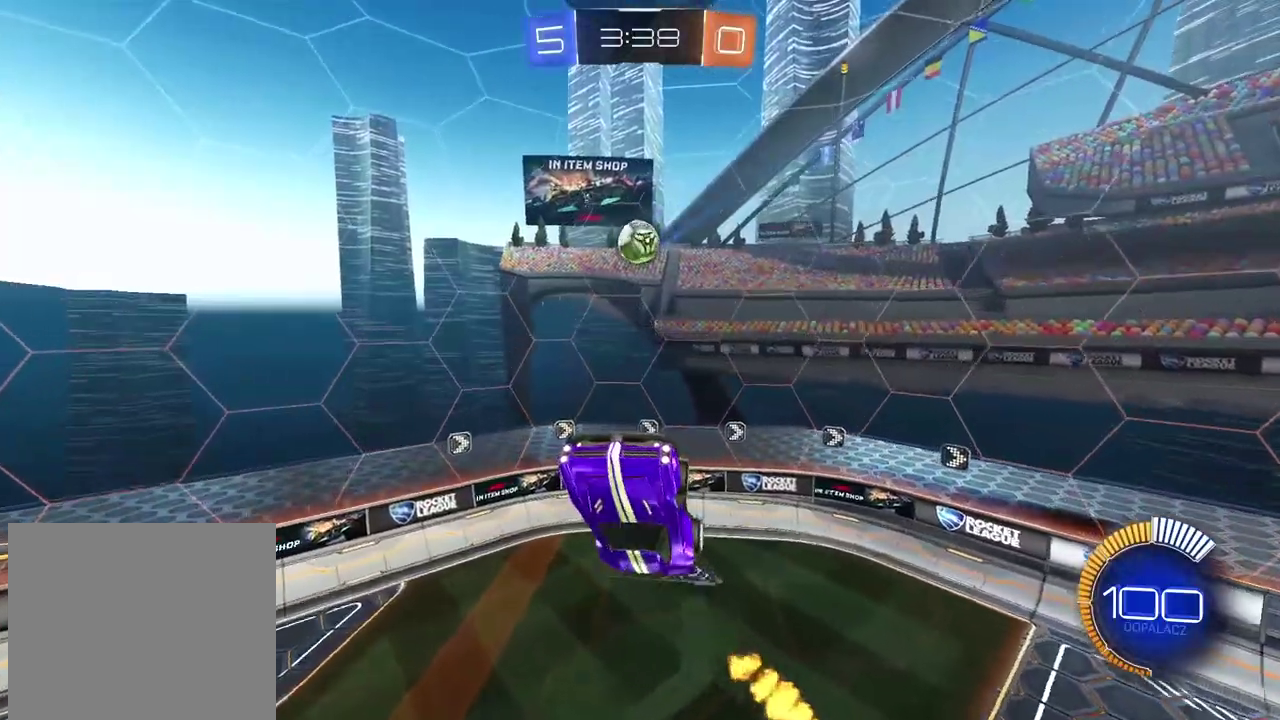
{"buttons": [], "left_stick": "right", "right_stick": "center", "events": [[50, "CIRCLE", "up"], [183, "left_stick", "down-left"], [250, "left_stick", "down"], [317, "CIRCLE", "down"], [317, "left_stick", "center"], [433, "CIRCLE", "up"], [483, "left_stick", "right"]]}
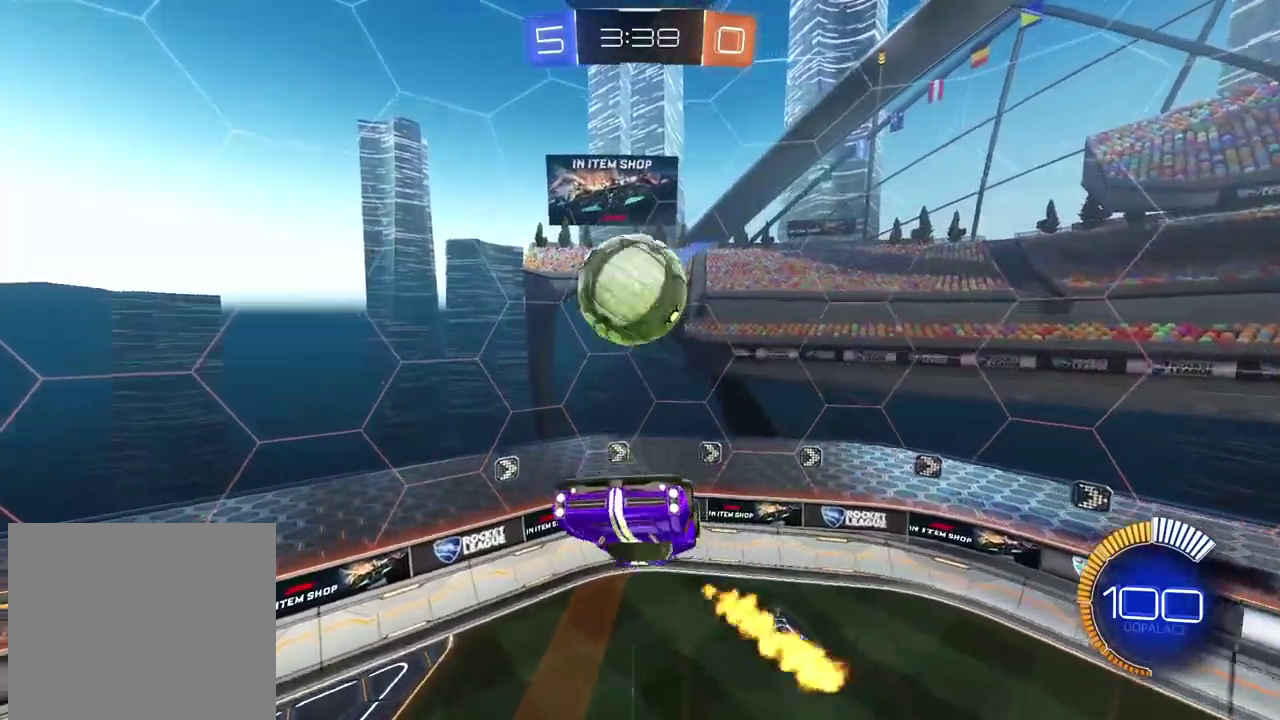
{"buttons": ["CIRCLE", "L2"], "left_stick": "down-right", "right_stick": "center", "events": [[133, "L2", "down"], [150, "CIRCLE", "down"], [500, "left_stick", "down-right"]]}
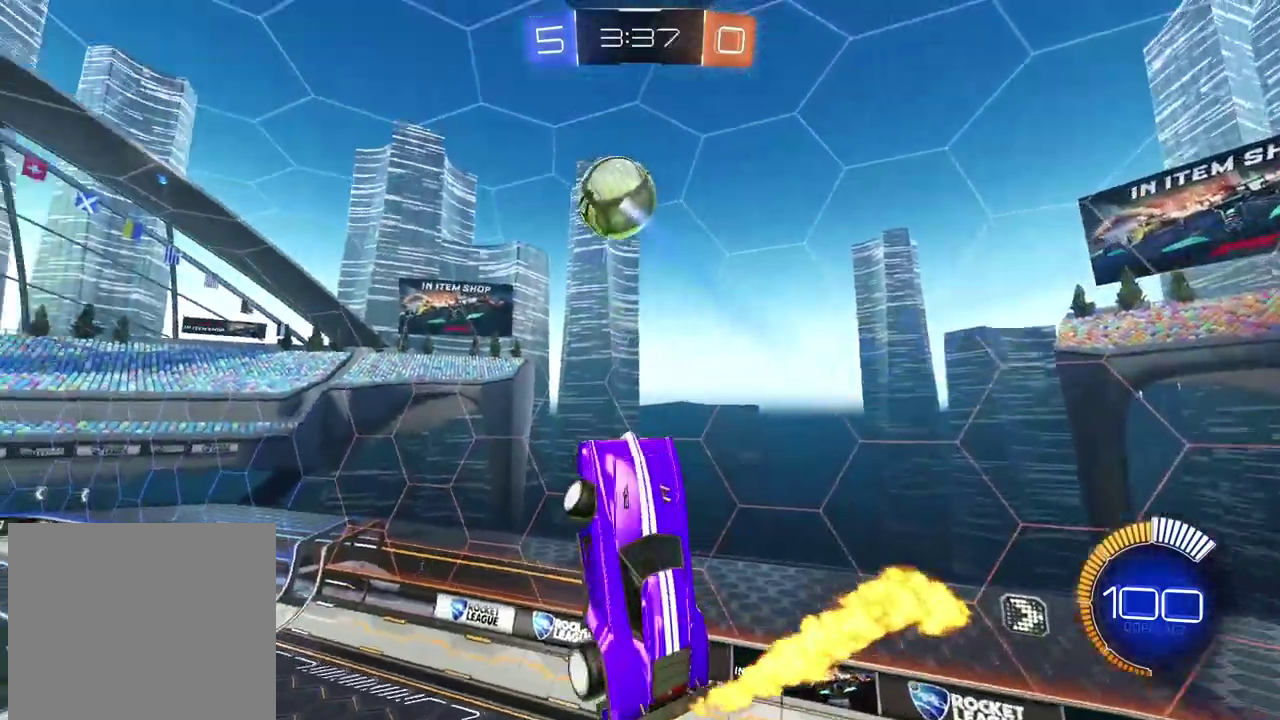
{"buttons": ["L2"], "left_stick": "right", "right_stick": "center", "events": [[150, "left_stick", "right"], [383, "CIRCLE", "up"]]}
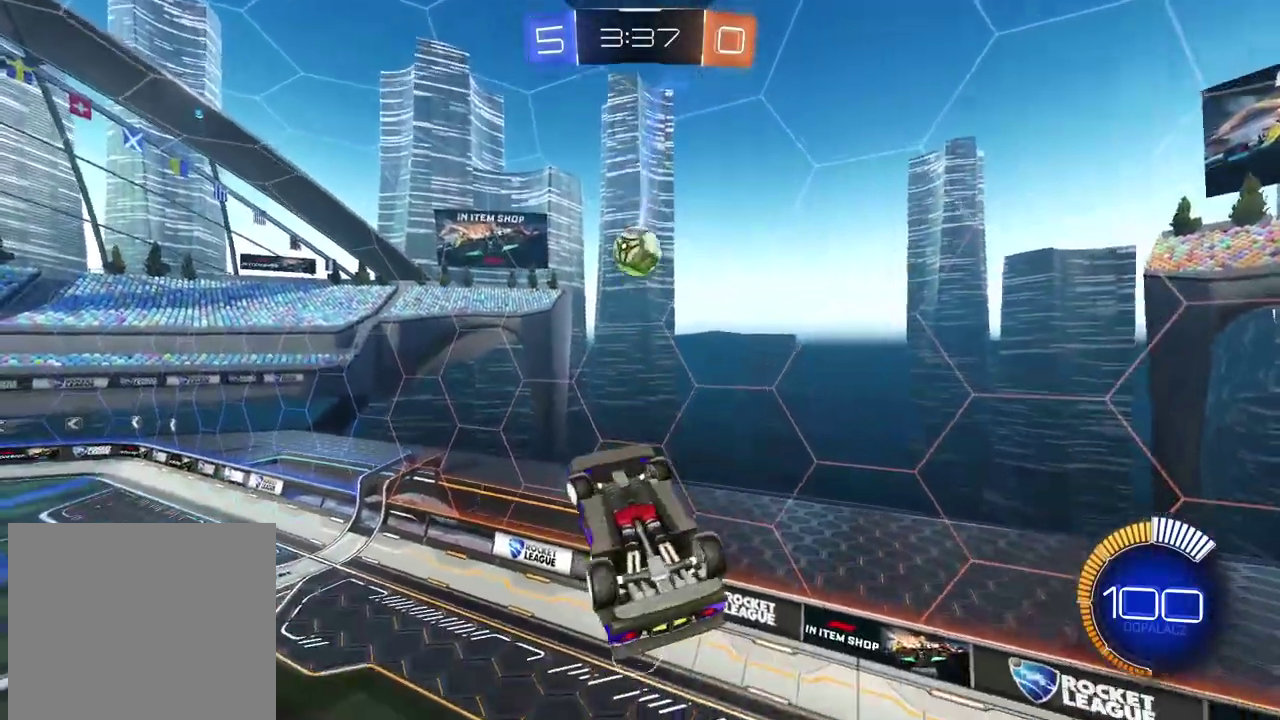
{"buttons": [], "left_stick": "down-left", "right_stick": "center", "events": [[50, "CIRCLE", "down"], [117, "left_stick", "center"], [267, "L2", "up"], [367, "CIRCLE", "up"], [367, "left_stick", "down-left"]]}
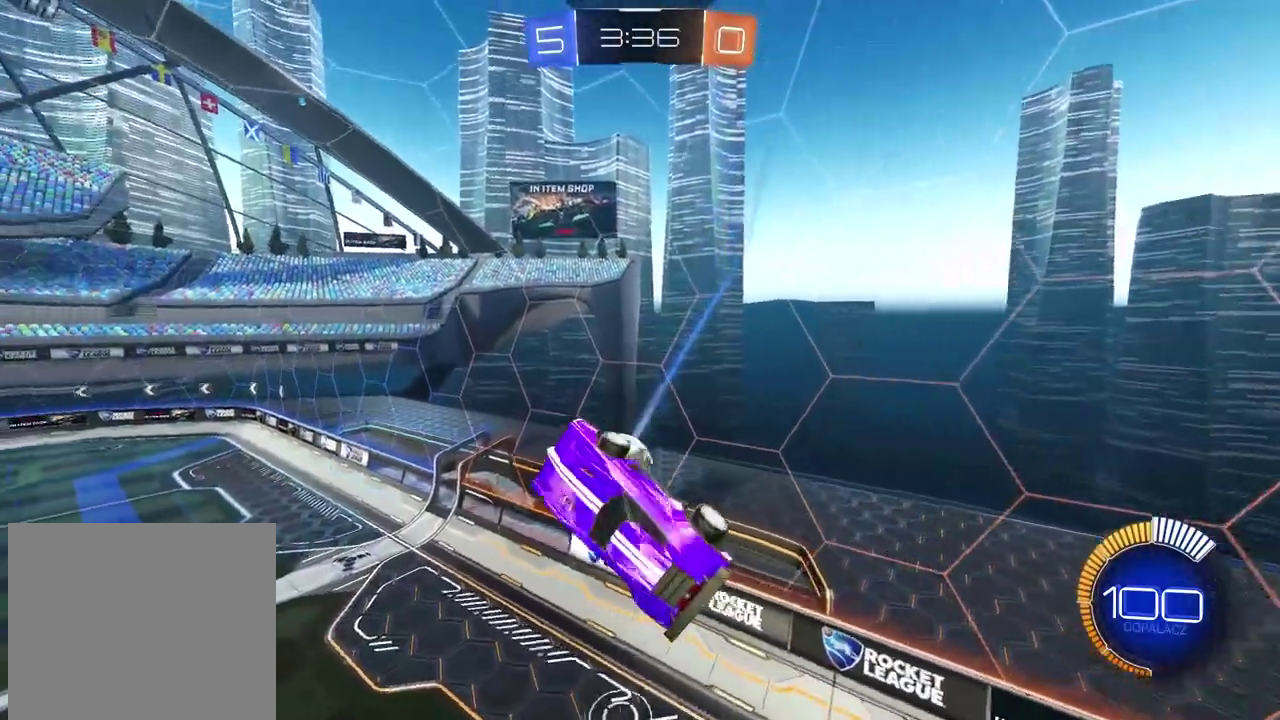
{"buttons": ["CIRCLE", "L2"], "left_stick": "center", "right_stick": "center", "events": [[100, "L2", "down"], [283, "left_stick", "center"], [317, "CIRCLE", "down"]]}
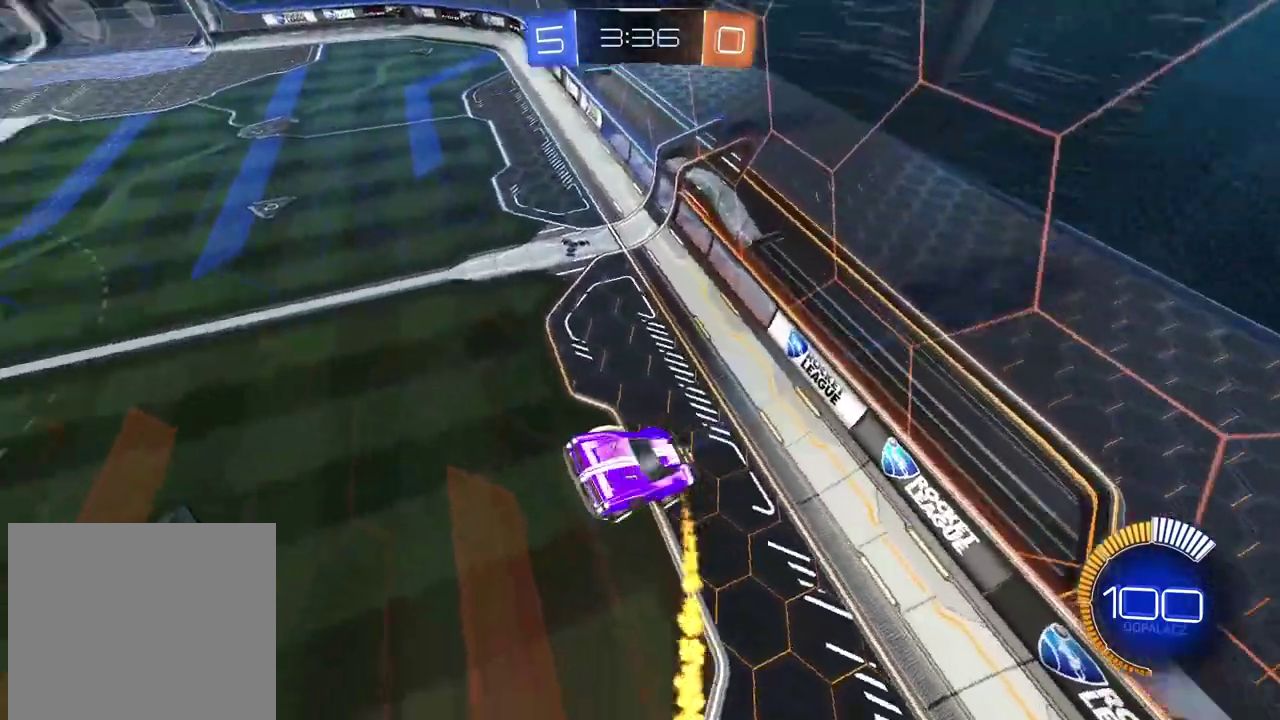
{"buttons": ["CIRCLE", "L2"], "left_stick": "center", "right_stick": "center", "events": [[317, "left_stick", "up-right"], [450, "left_stick", "center"]]}
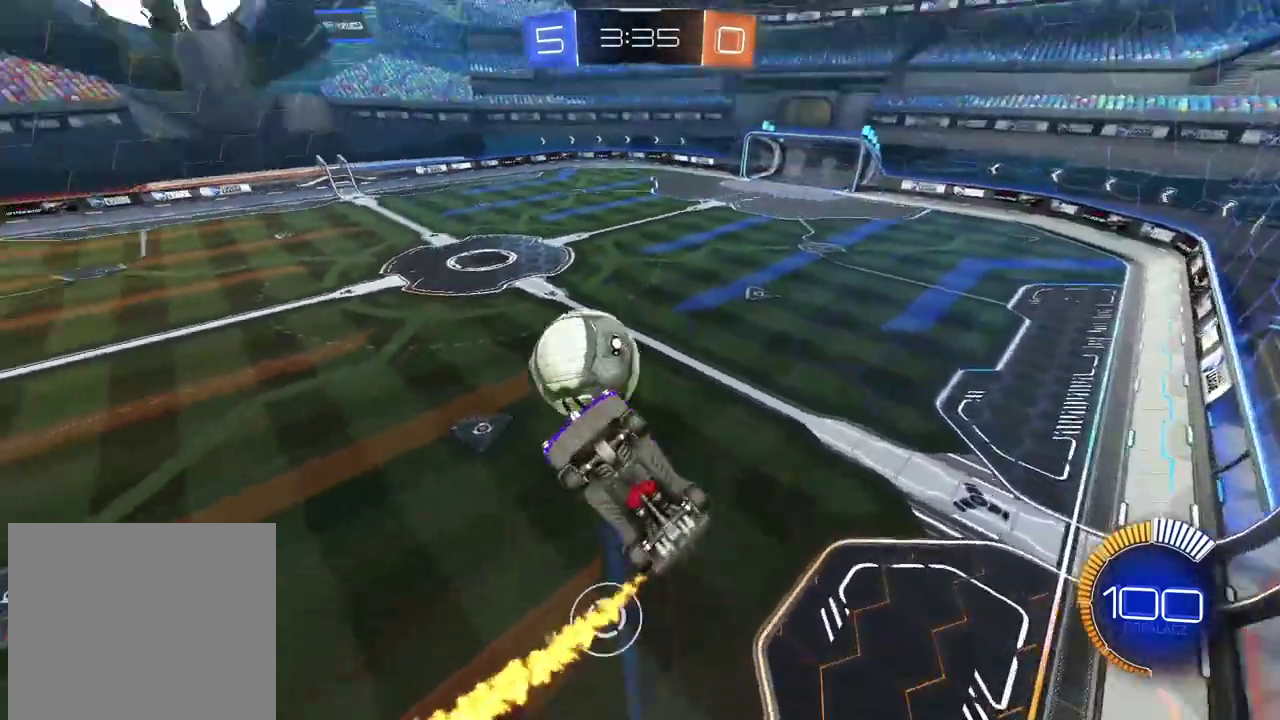
{"buttons": [], "left_stick": "down-left", "right_stick": "center", "events": [[17, "left_stick", "down-left"], [100, "CIRCLE", "up"], [117, "left_stick", "left"], [233, "left_stick", "center"], [267, "CIRCLE", "down"], [300, "L2", "up"], [367, "left_stick", "left"], [417, "left_stick", "down-left"], [450, "CIRCLE", "up"]]}
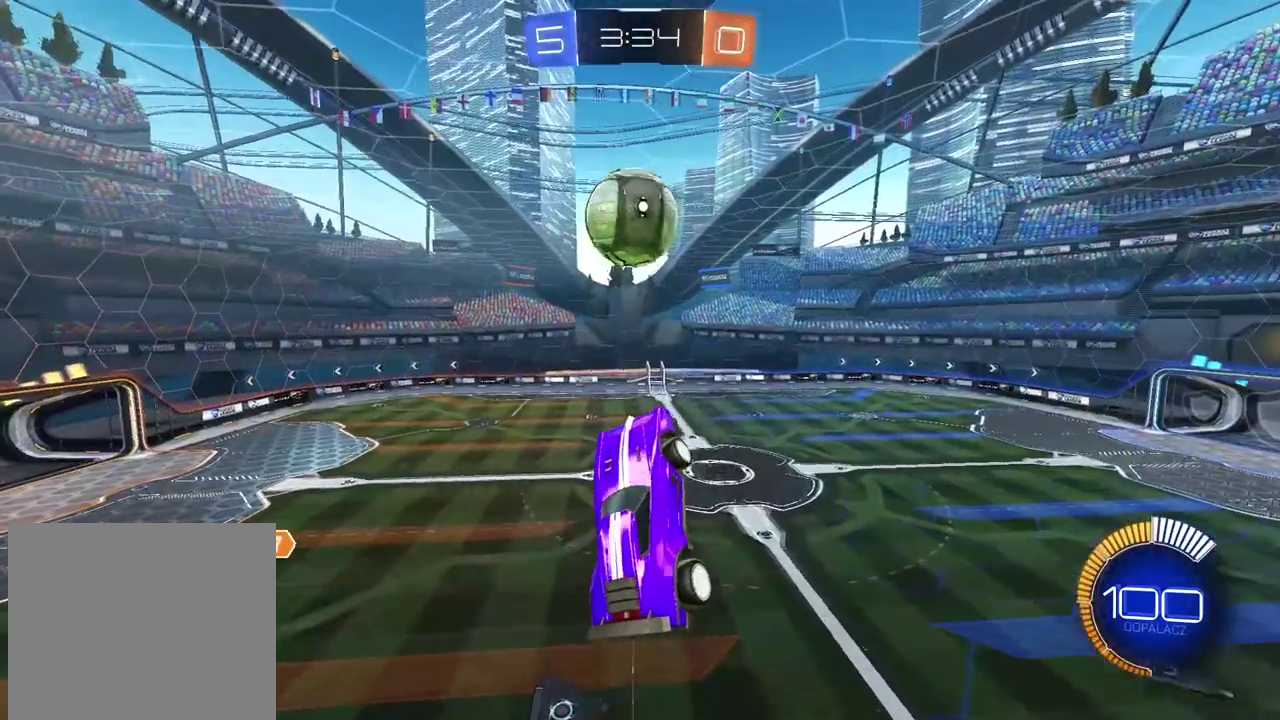
{"buttons": ["CIRCLE"], "left_stick": "up-right", "right_stick": "center", "events": [[17, "CIRCLE", "down"], [100, "left_stick", "center"], [200, "left_stick", "up"], [267, "CIRCLE", "up"], [350, "CIRCLE", "down"], [367, "left_stick", "center"], [483, "left_stick", "up-right"]]}
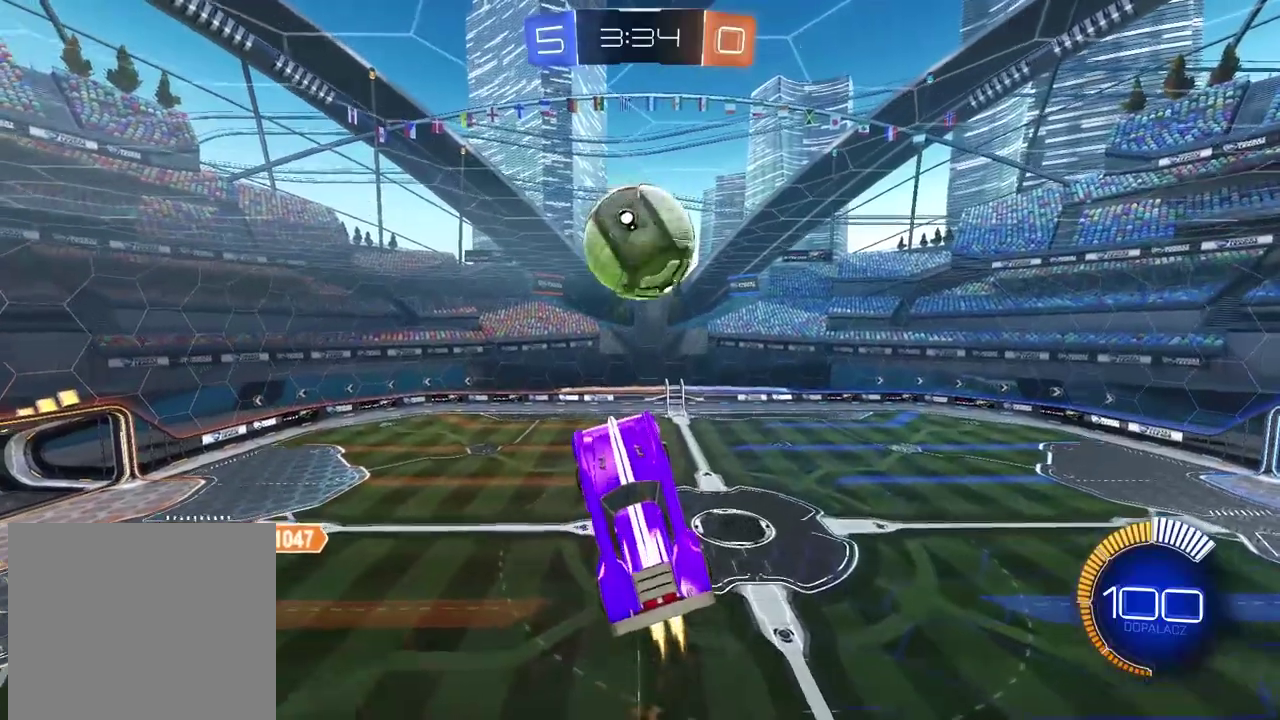
{"buttons": ["CROSS", "CIRCLE"], "left_stick": "up", "right_stick": "center", "events": [[117, "left_stick", "center"], [300, "left_stick", "up-right"], [333, "CROSS", "down"], [383, "left_stick", "center"], [467, "left_stick", "up"]]}
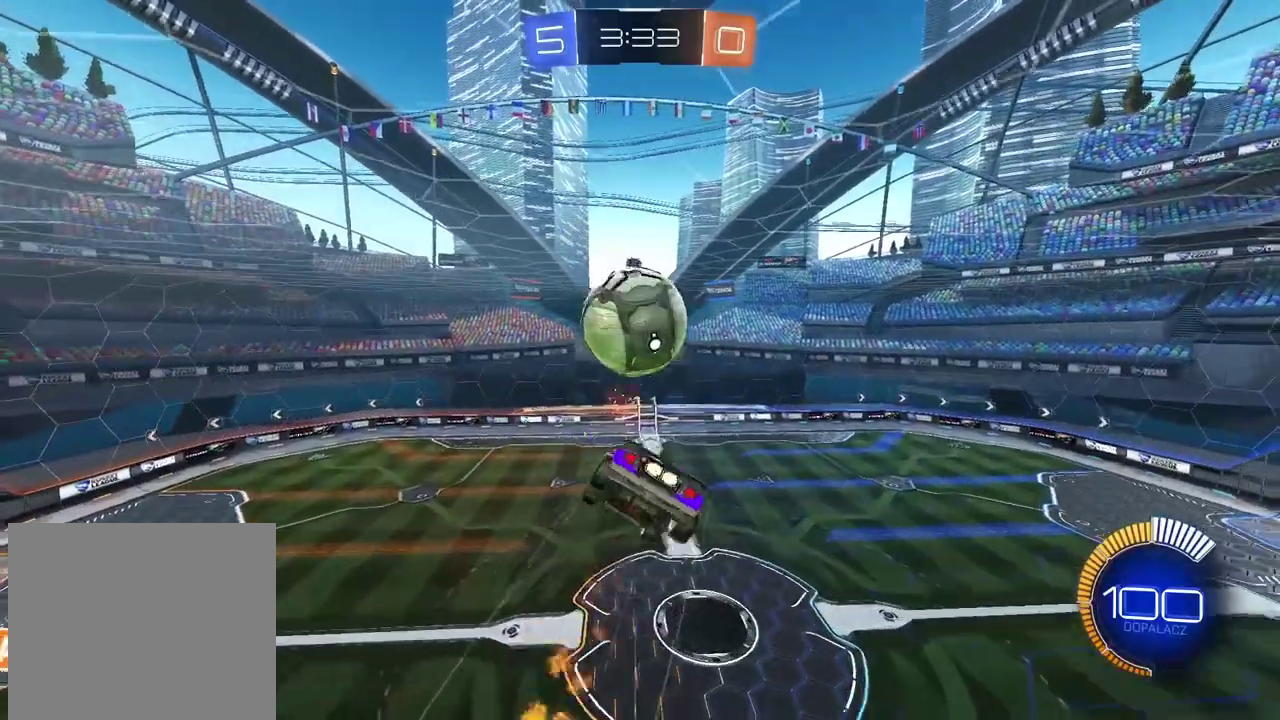
{"buttons": [], "left_stick": "center", "right_stick": "center", "events": [[17, "CIRCLE", "up"], [17, "CROSS", "up"], [67, "left_stick", "center"]]}
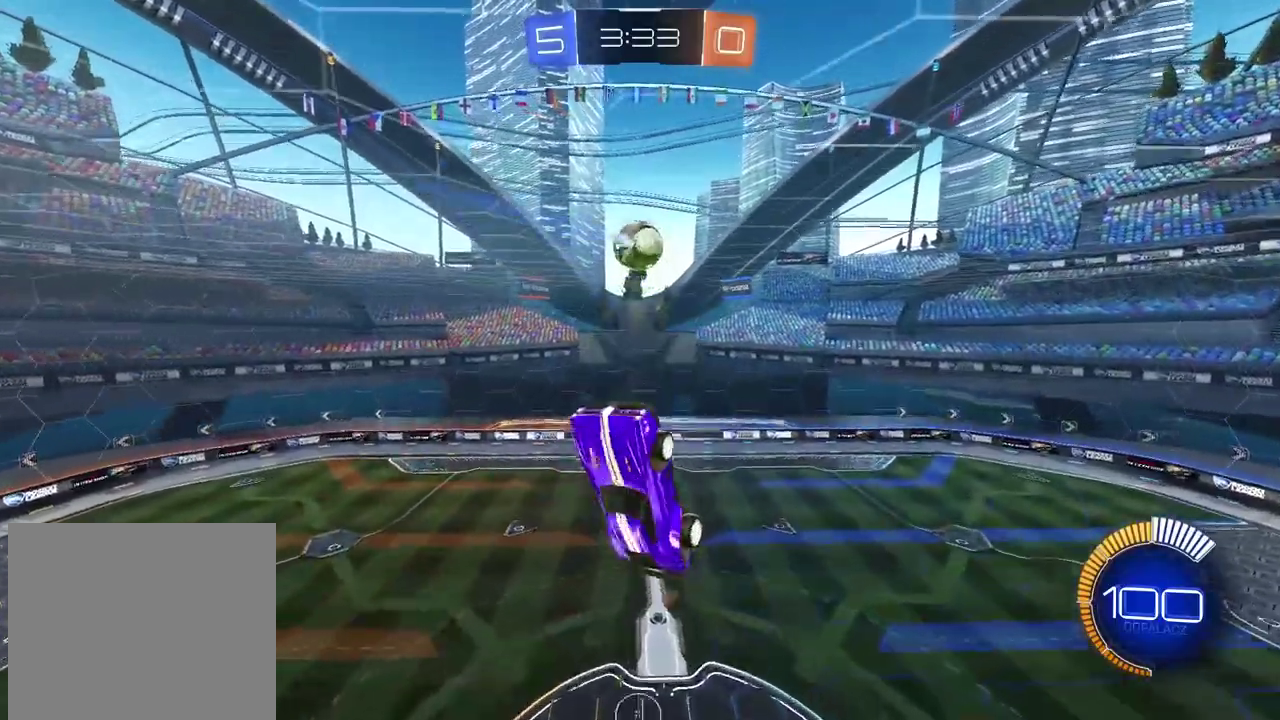
{"buttons": [], "left_stick": "down", "right_stick": "center", "events": [[167, "left_stick", "down-left"], [500, "left_stick", "down"]]}
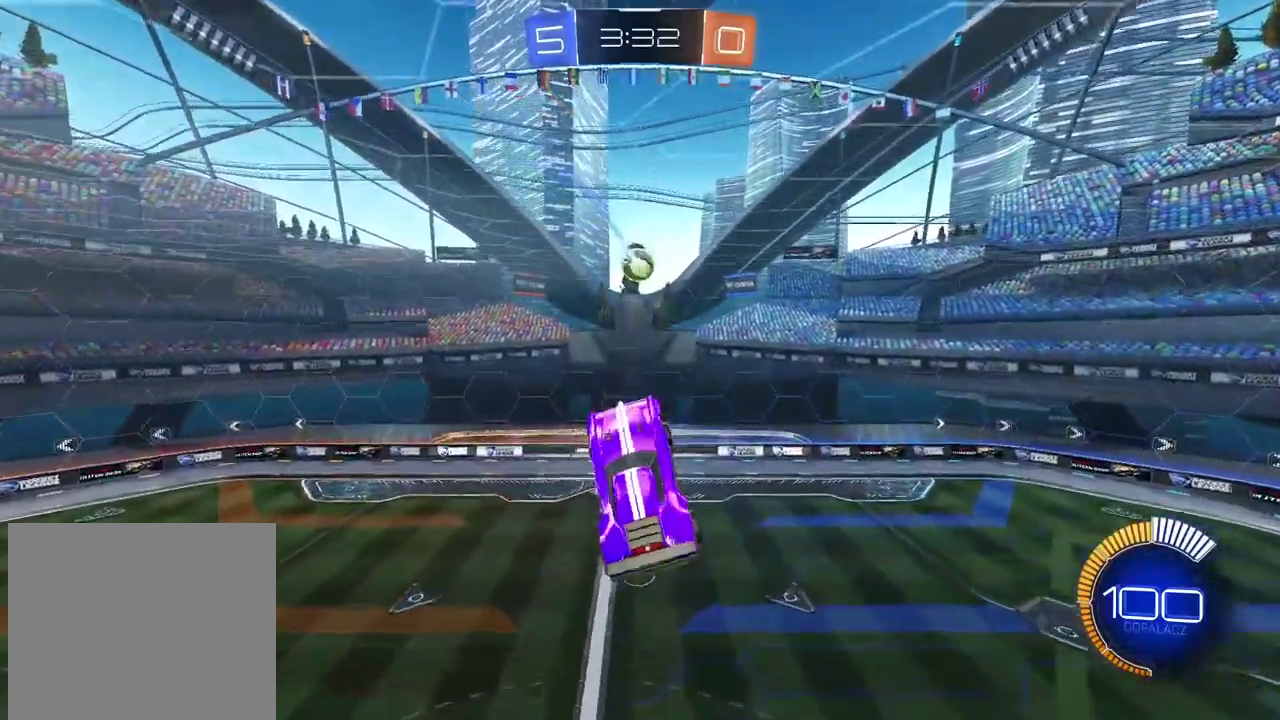
{"buttons": ["CIRCLE"], "left_stick": "center", "right_stick": "center", "events": [[233, "left_stick", "center"], [383, "left_stick", "down-left"], [417, "CIRCLE", "down"], [467, "left_stick", "center"]]}
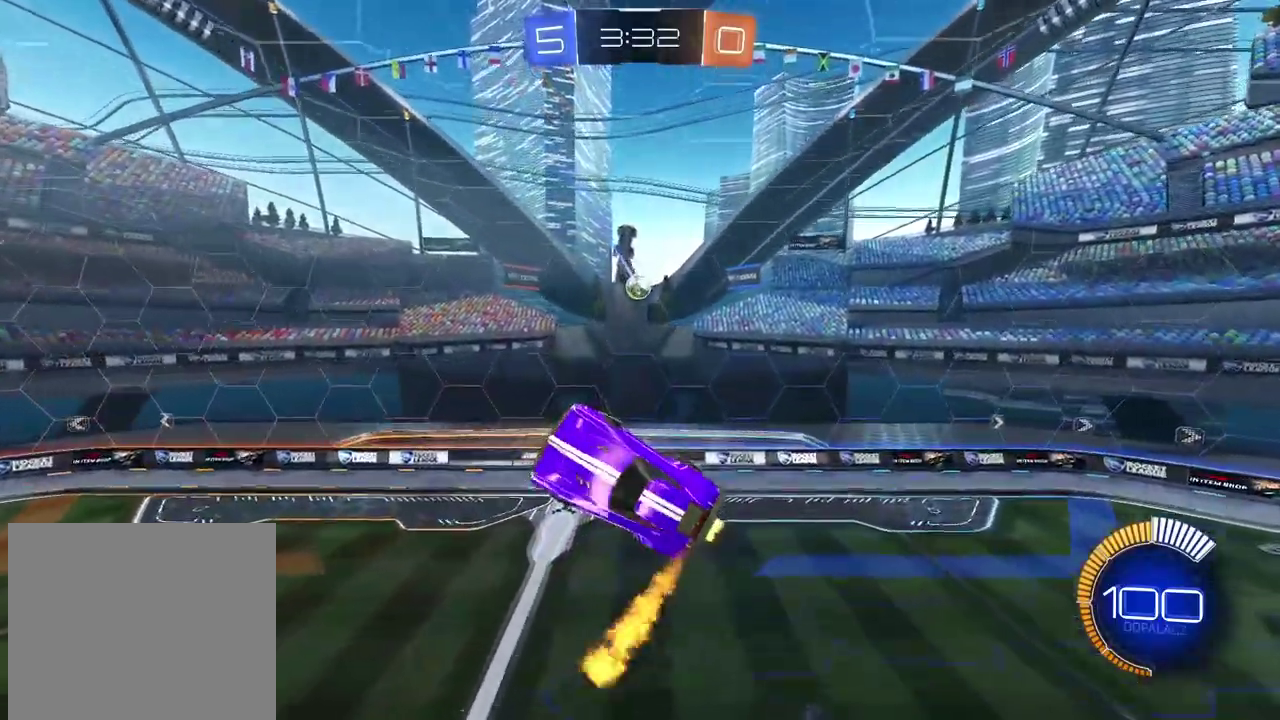
{"buttons": ["CIRCLE", "L2"], "left_stick": "down-right", "right_stick": "center", "events": [[50, "CIRCLE", "up"], [267, "CIRCLE", "down"], [283, "left_stick", "down-right"], [367, "L2", "down"]]}
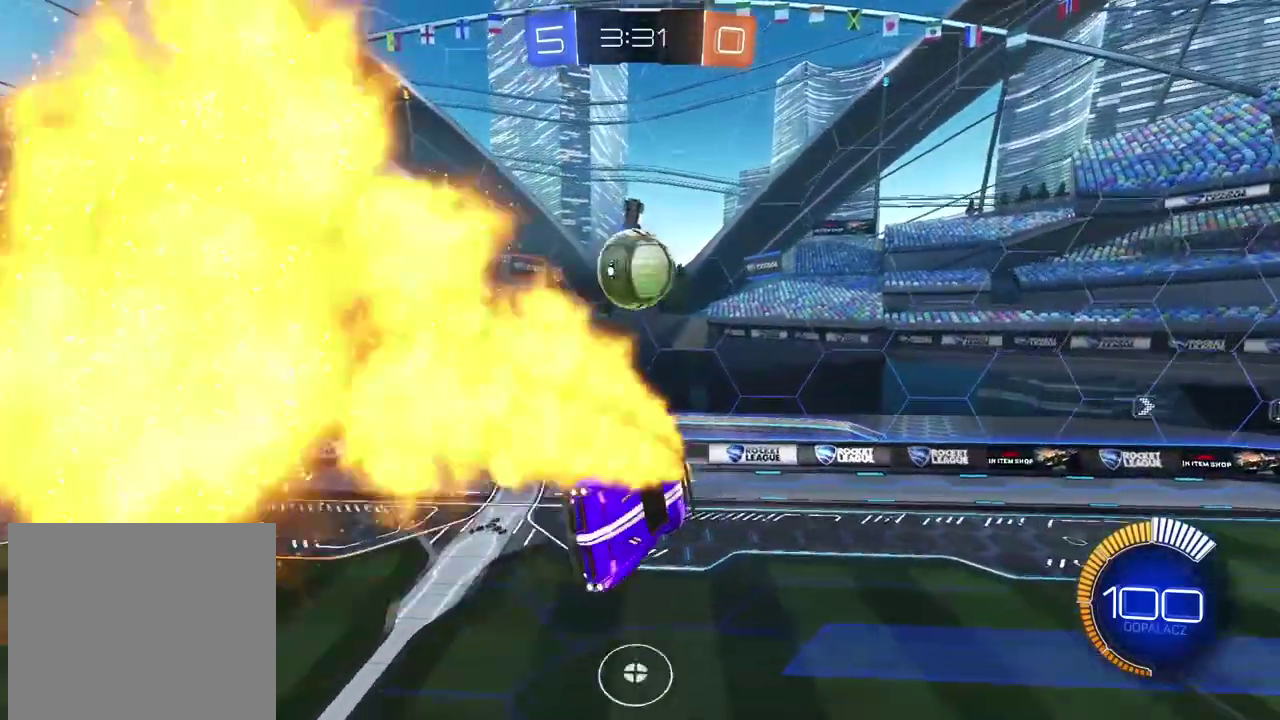
{"buttons": ["CIRCLE"], "left_stick": "up", "right_stick": "center", "events": [[150, "left_stick", "right"], [217, "left_stick", "center"], [233, "L2", "up"], [267, "left_stick", "up"]]}
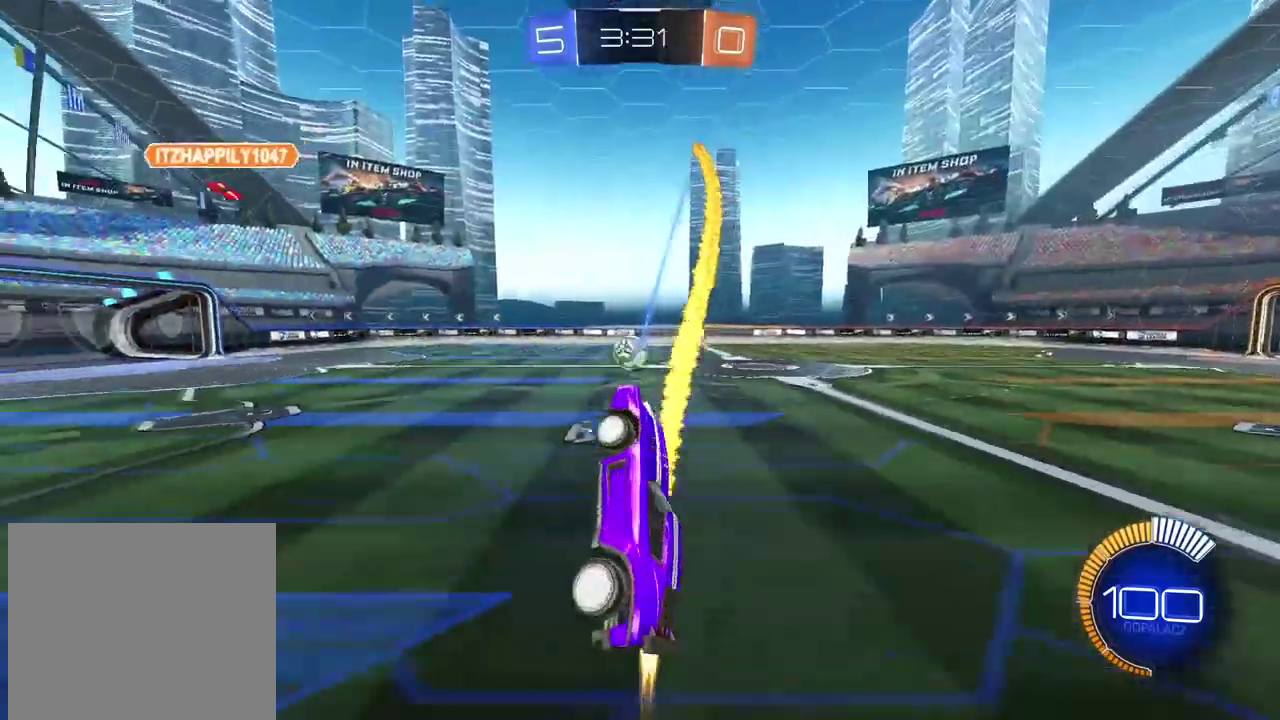
{"buttons": ["CIRCLE"], "left_stick": "center", "right_stick": "center", "events": [[117, "left_stick", "up-right"], [167, "left_stick", "center"], [283, "left_stick", "right"], [417, "left_stick", "center"]]}
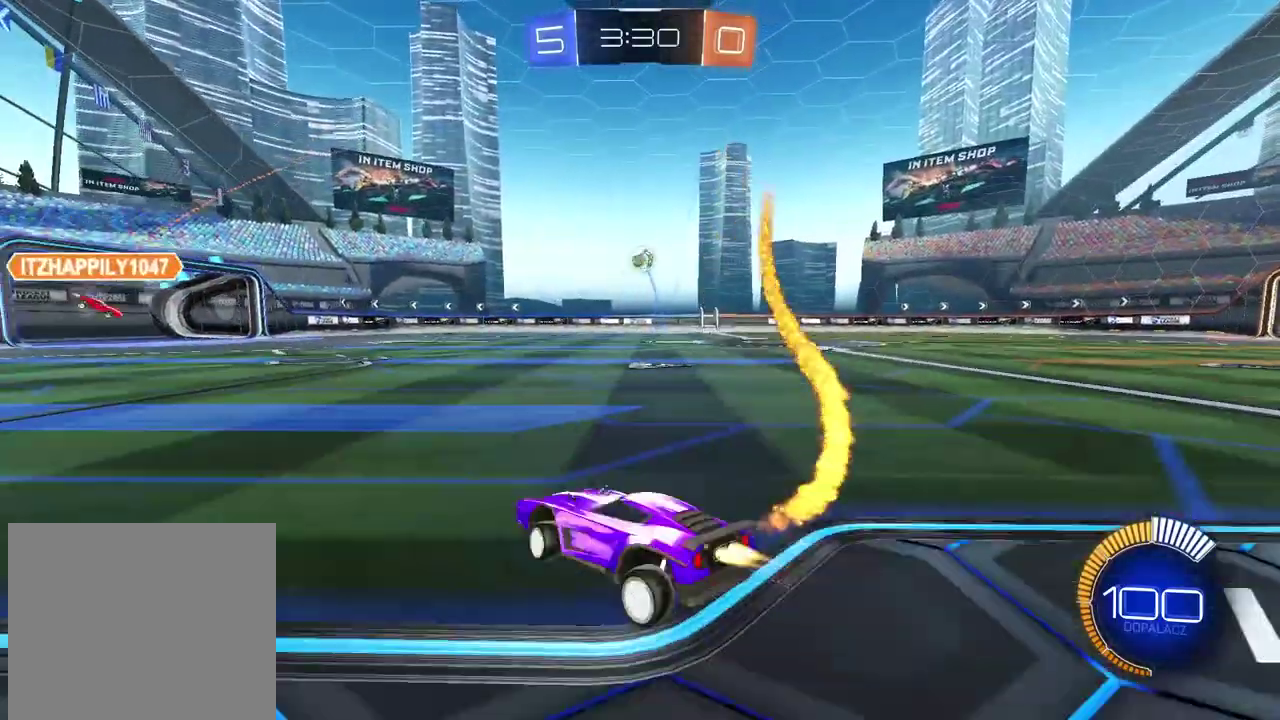
{"buttons": ["CROSS", "CIRCLE"], "left_stick": "up", "right_stick": "center", "events": [[117, "left_stick", "right"], [300, "left_stick", "center"], [417, "left_stick", "up"], [433, "CROSS", "down"]]}
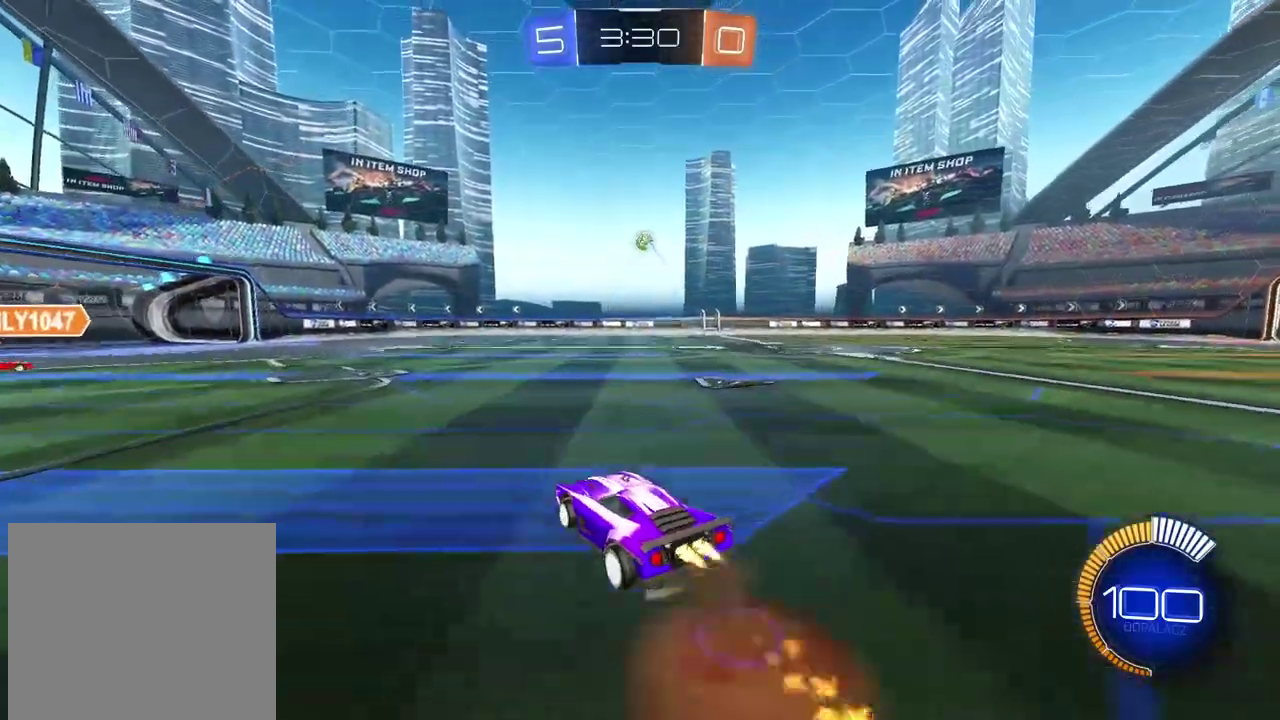
{"buttons": [], "left_stick": "center", "right_stick": "center", "events": [[17, "CROSS", "up"], [83, "CROSS", "down"], [233, "CROSS", "up"], [267, "CIRCLE", "up"], [300, "left_stick", "center"]]}
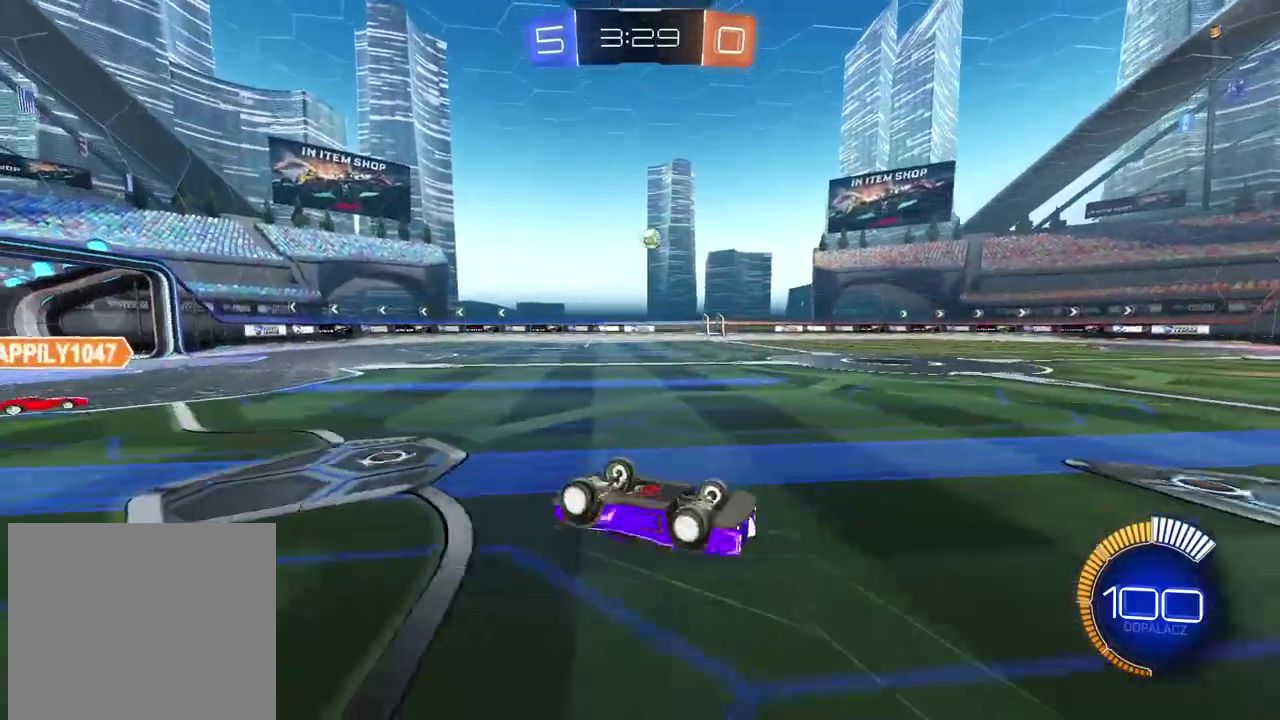
{"buttons": [], "left_stick": "center", "right_stick": "center", "events": []}